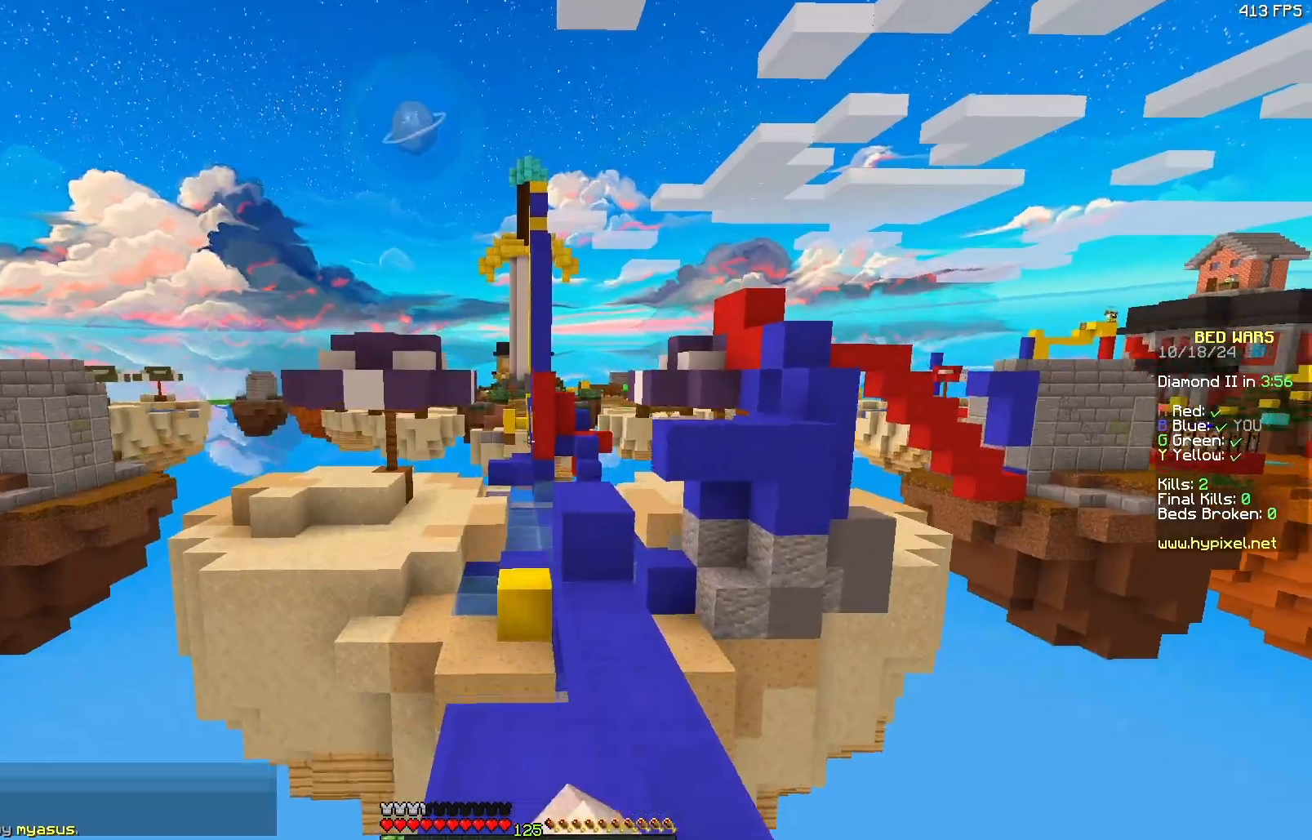
Gameplay with keyboard and mouse; each line is a JSON object with the keys and mouse buttons held at the frame after it. "events" lists presses ("down") and releases ("up") of "a", "d", "s", "w", "mouse_left" and "mouse_right" between this image and that frame as [ms after this image, input, new state], when the widget could be followed in between. "mouse_left", "mouse_right" = the "left", "right" buttons of the "mouse" list. No other keys are recorded. Fast repeated clicks can show as one long hold. Mouse movement is not recorded.
{"keys": ["d", "w"], "mouse": [], "events": [[67, "mouse_left", "down"], [100, "mouse_left", "up"], [417, "d", "down"]]}
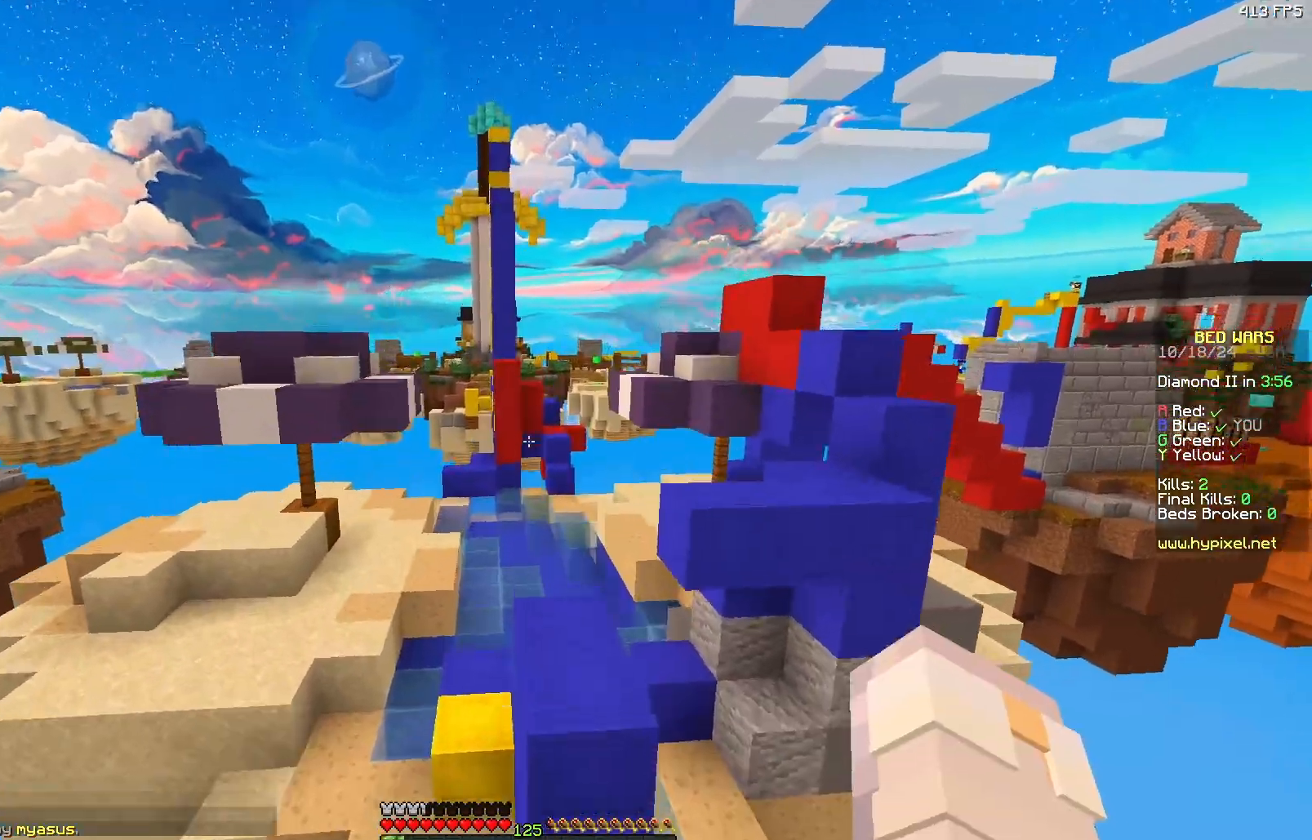
{"keys": ["w"], "mouse": [], "events": [[17, "d", "up"], [283, "mouse_right", "down"], [333, "mouse_right", "up"], [383, "a", "down"], [483, "a", "up"]]}
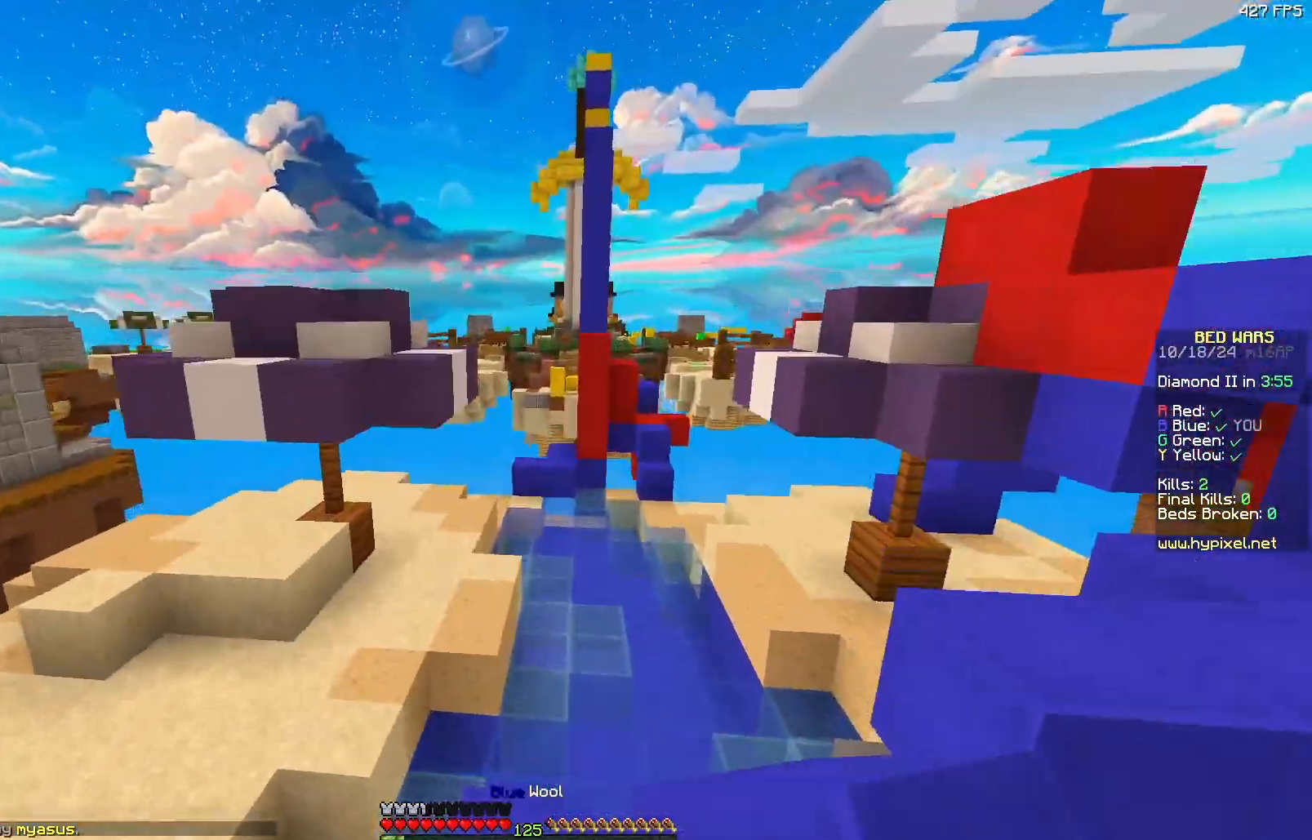
{"keys": ["w"], "mouse": [], "events": [[217, "d", "down"], [283, "mouse_left", "down"], [317, "a", "down"], [317, "d", "up"], [317, "mouse_left", "up"], [317, "mouse_right", "down"], [333, "mouse_right", "up"], [483, "a", "up"]]}
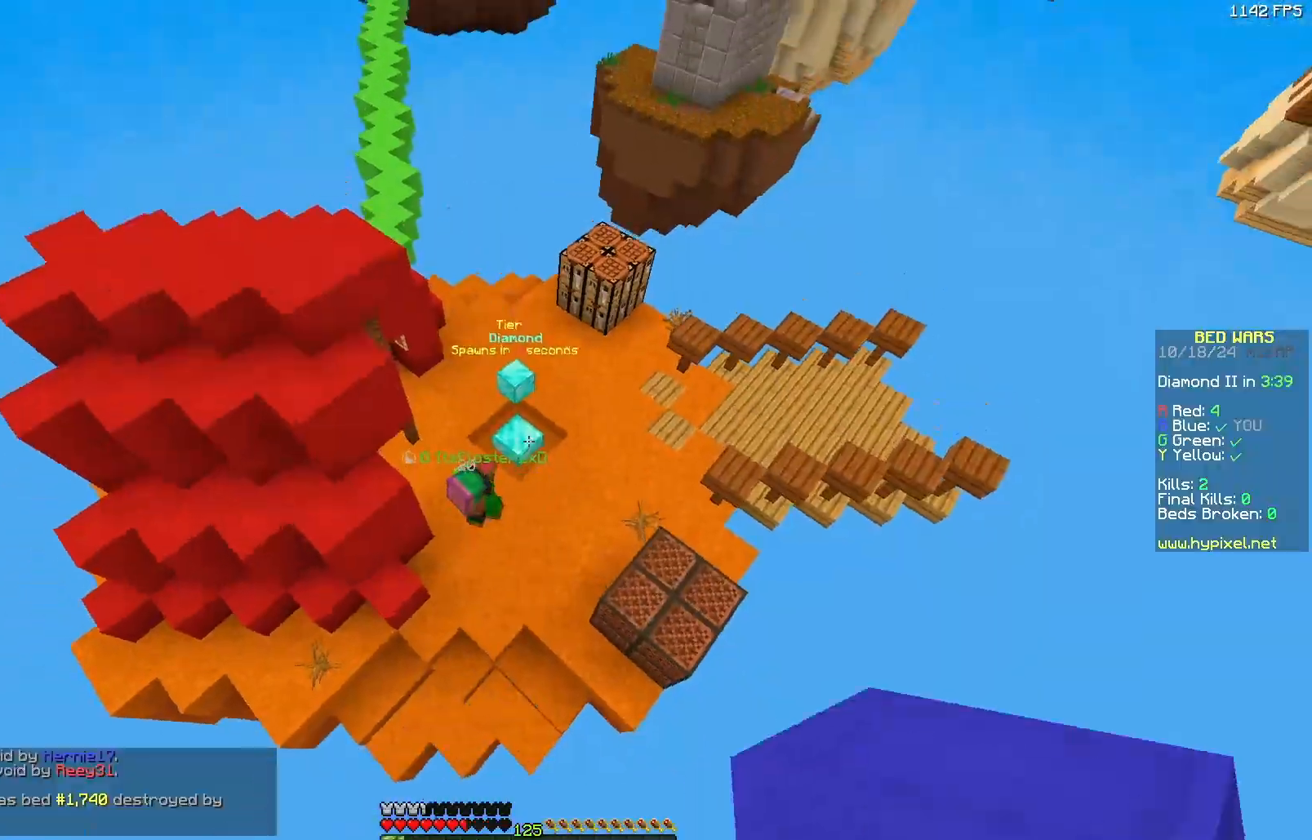
{"keys": ["a", "w"], "mouse": [], "events": [[450, "a", "down"]]}
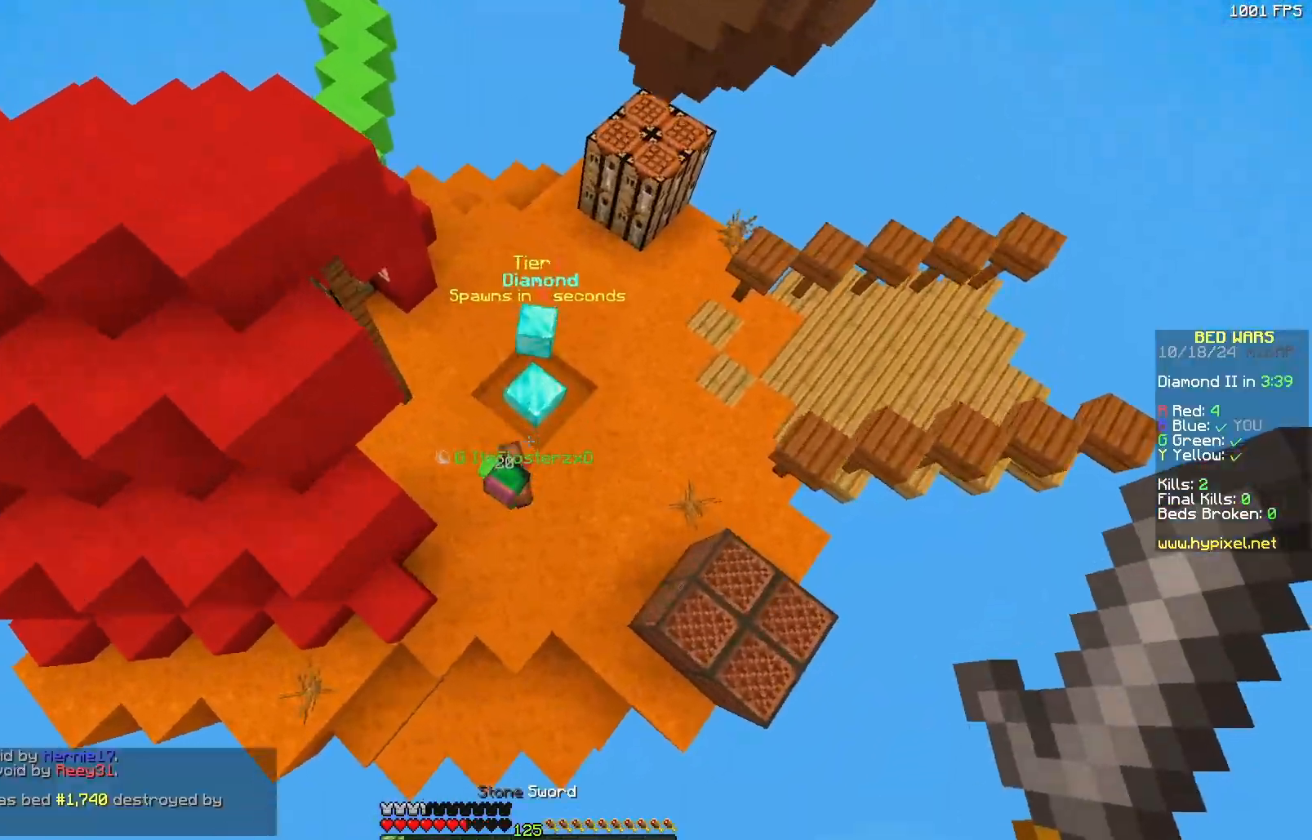
{"keys": ["d", "w"], "mouse": [], "events": [[200, "w", "up"], [300, "mouse_left", "down"], [300, "s", "down"], [350, "mouse_left", "up"], [400, "a", "up"], [400, "d", "down"], [400, "mouse_left", "down"], [400, "s", "up"], [450, "mouse_left", "up"], [500, "w", "down"]]}
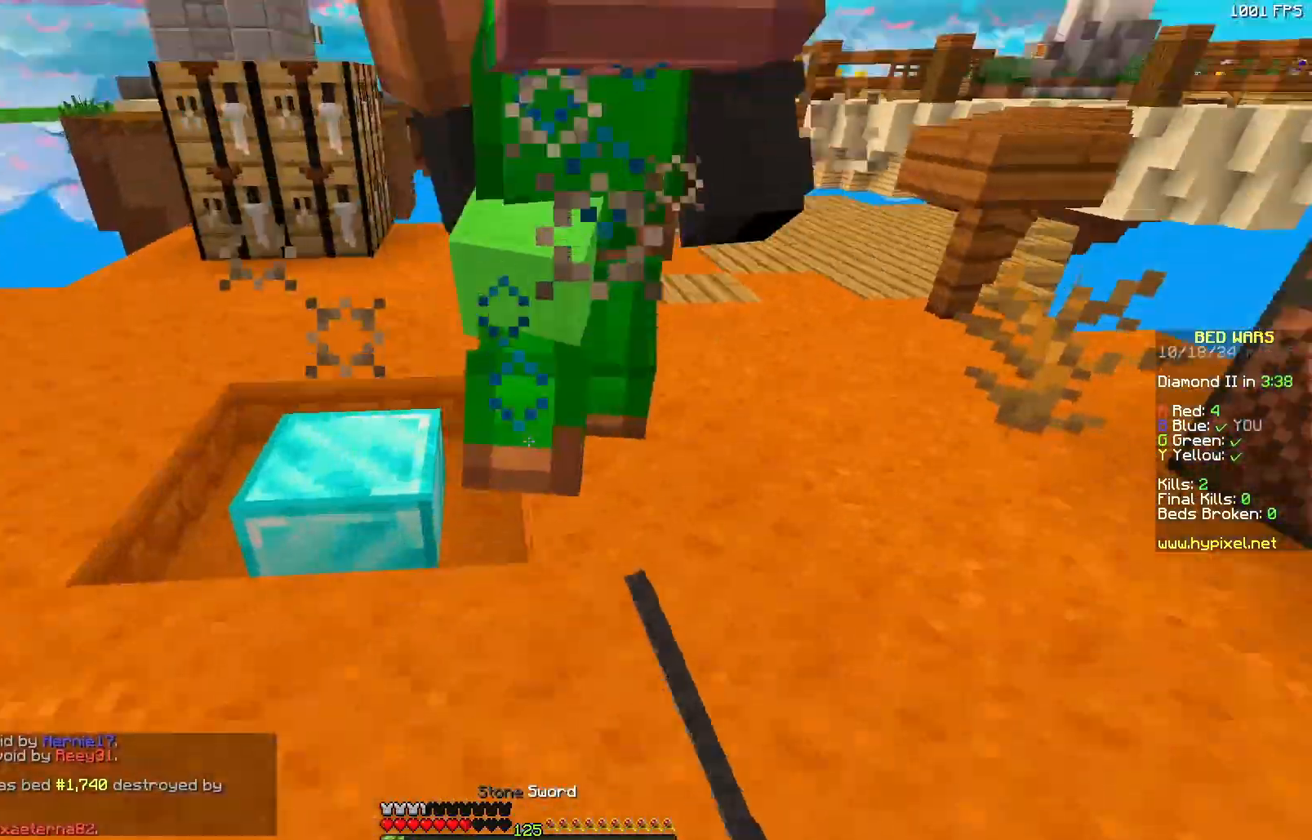
{"keys": ["a", "w"], "mouse": ["left"], "events": [[17, "a", "down"], [17, "d", "up"], [17, "mouse_left", "down"], [217, "mouse_left", "up"], [250, "mouse_left", "down"], [317, "mouse_left", "up"], [367, "mouse_left", "down"], [433, "mouse_left", "up"], [483, "mouse_left", "down"]]}
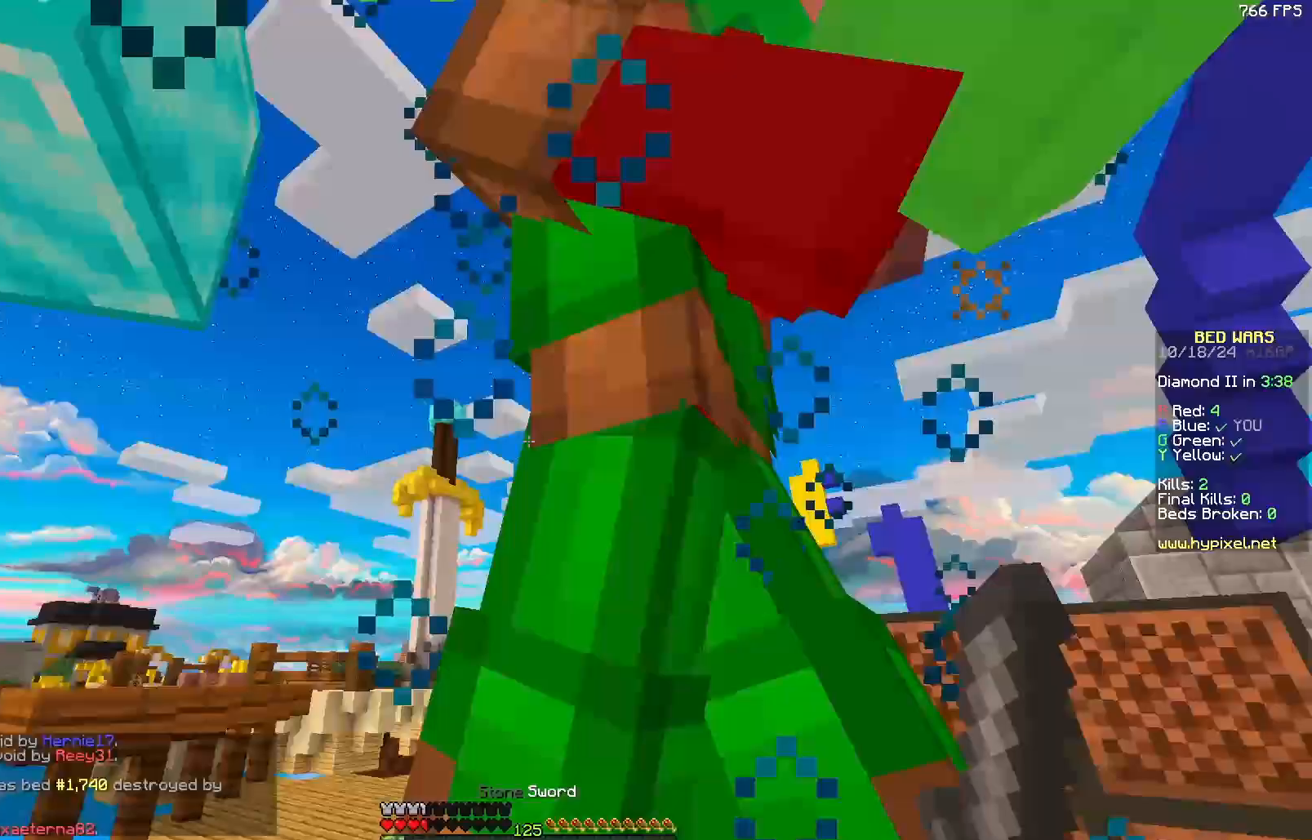
{"keys": ["d", "w"], "mouse": [], "events": [[33, "mouse_left", "up"], [83, "mouse_left", "down"], [133, "mouse_left", "up"], [233, "mouse_left", "down"], [300, "mouse_left", "up"], [350, "mouse_left", "down"], [400, "mouse_left", "up"], [450, "a", "up"], [450, "mouse_left", "down"], [500, "d", "down"], [500, "mouse_left", "up"]]}
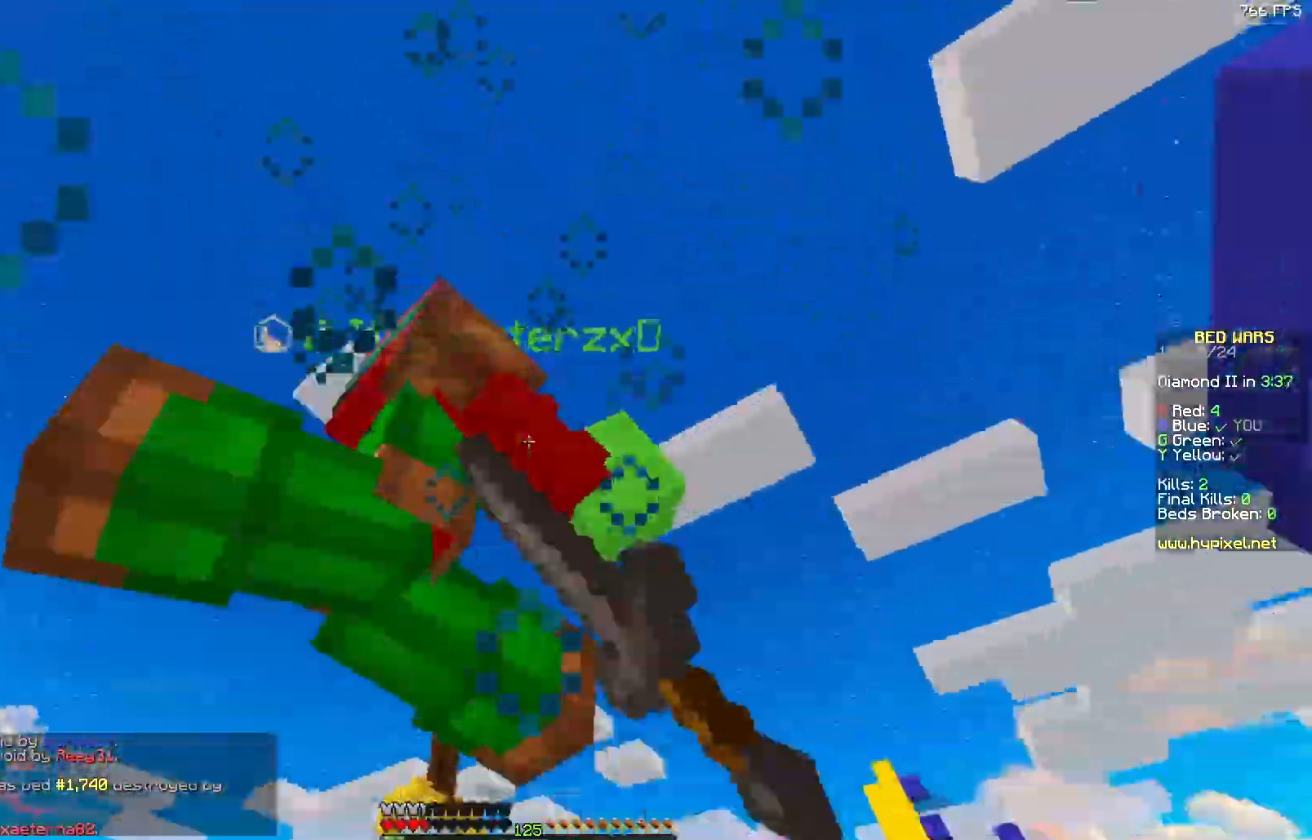
{"keys": ["w"], "mouse": ["left"], "events": [[50, "mouse_left", "down"], [100, "mouse_left", "up"], [150, "mouse_left", "down"], [300, "a", "down"], [350, "d", "up"], [350, "mouse_left", "up"], [400, "mouse_left", "down"], [467, "a", "up"], [467, "mouse_left", "up"], [500, "mouse_left", "down"]]}
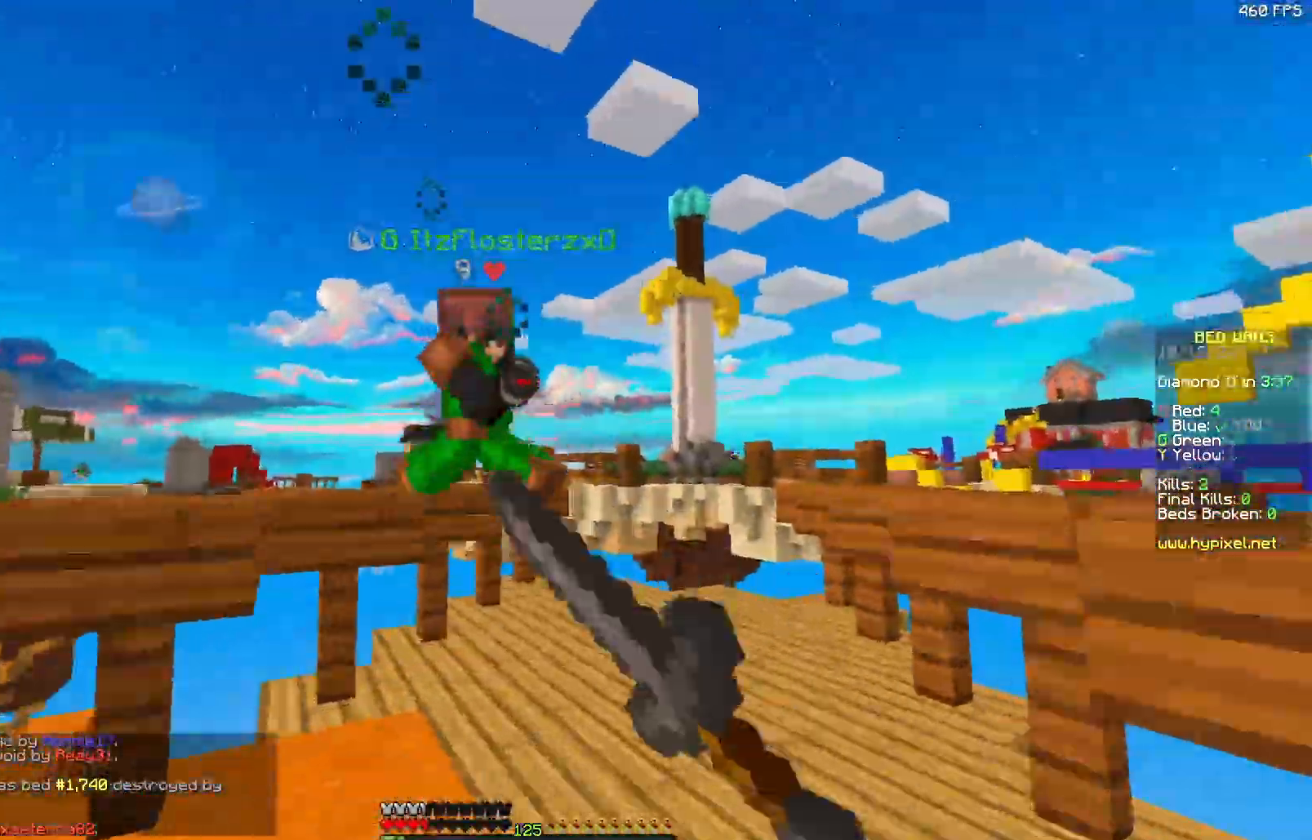
{"keys": ["a", "d"], "mouse": ["left", "right"], "events": [[17, "d", "down"], [67, "mouse_left", "up"], [117, "d", "up"], [167, "mouse_left", "down"], [217, "mouse_left", "up"], [267, "d", "down"], [267, "mouse_left", "down"], [433, "mouse_left", "up"], [467, "mouse_left", "down"], [483, "a", "down"], [483, "mouse_right", "down"], [483, "w", "up"]]}
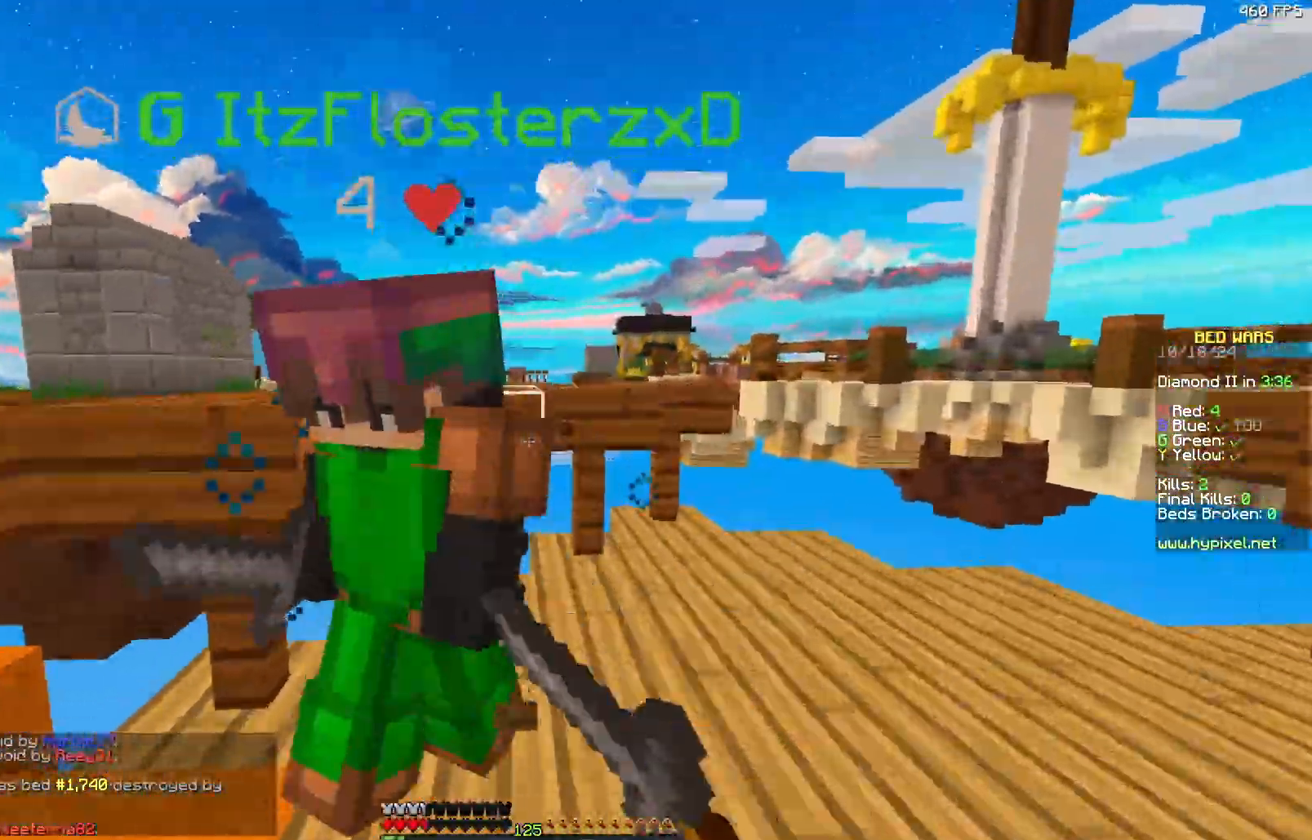
{"keys": ["a"], "mouse": [], "events": [[33, "d", "up"], [33, "mouse_left", "up"], [33, "mouse_right", "up"], [83, "mouse_left", "down"], [83, "mouse_right", "down"], [117, "w", "down"], [133, "mouse_left", "up"], [133, "mouse_right", "up"], [217, "mouse_left", "down"], [400, "mouse_left", "up"], [450, "mouse_left", "down"], [450, "w", "up"], [500, "mouse_left", "up"]]}
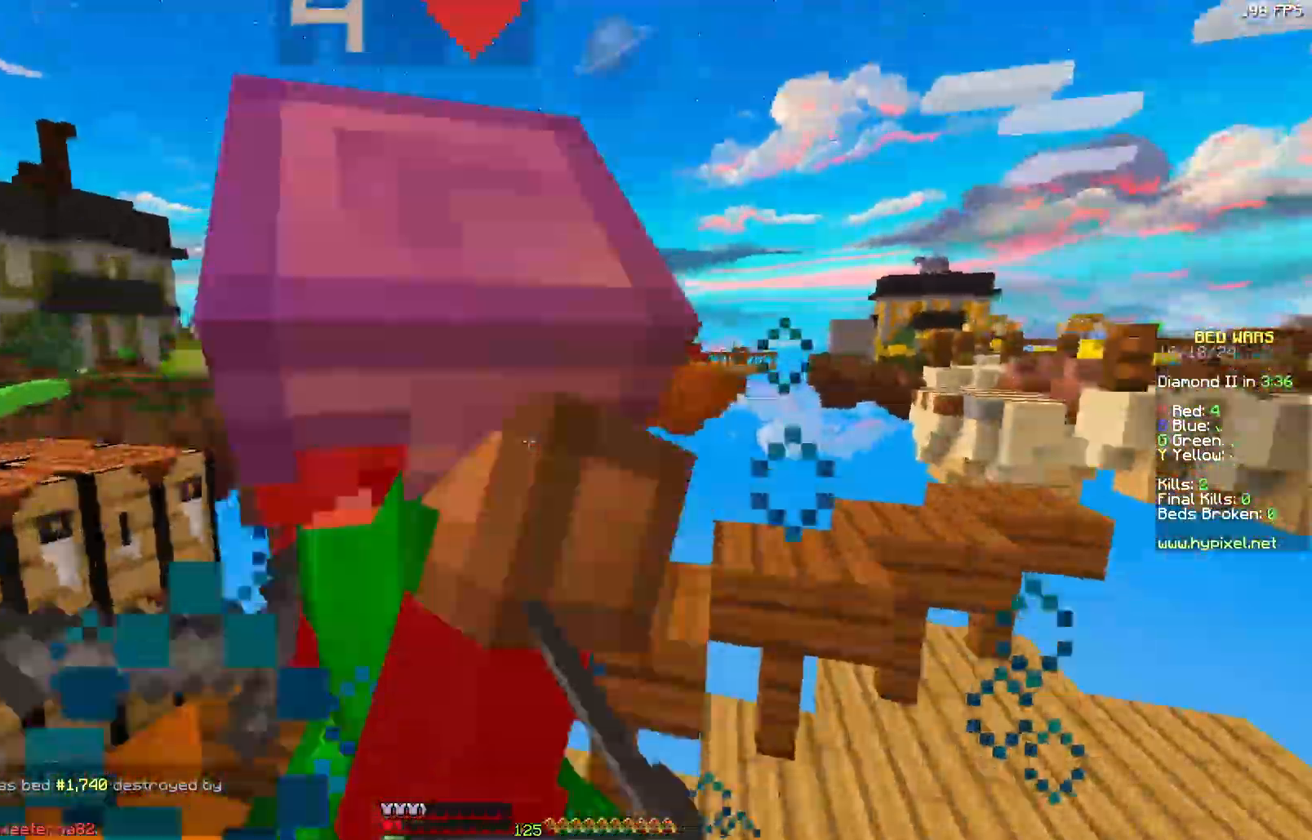
{"keys": ["a", "w"], "mouse": [], "events": [[50, "w", "down"], [100, "mouse_left", "down"], [150, "mouse_left", "up"], [200, "mouse_left", "down"], [250, "mouse_left", "up"]]}
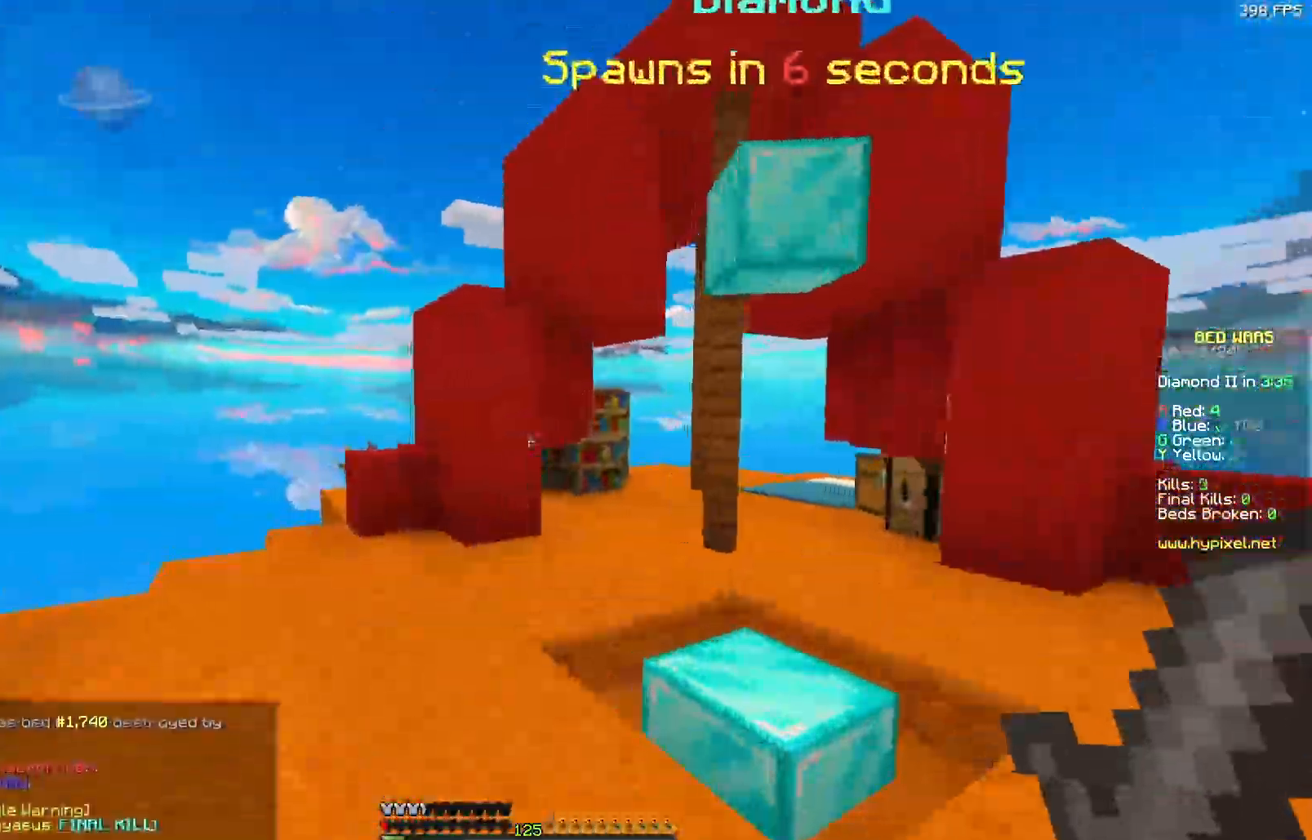
{"keys": ["w"], "mouse": []}
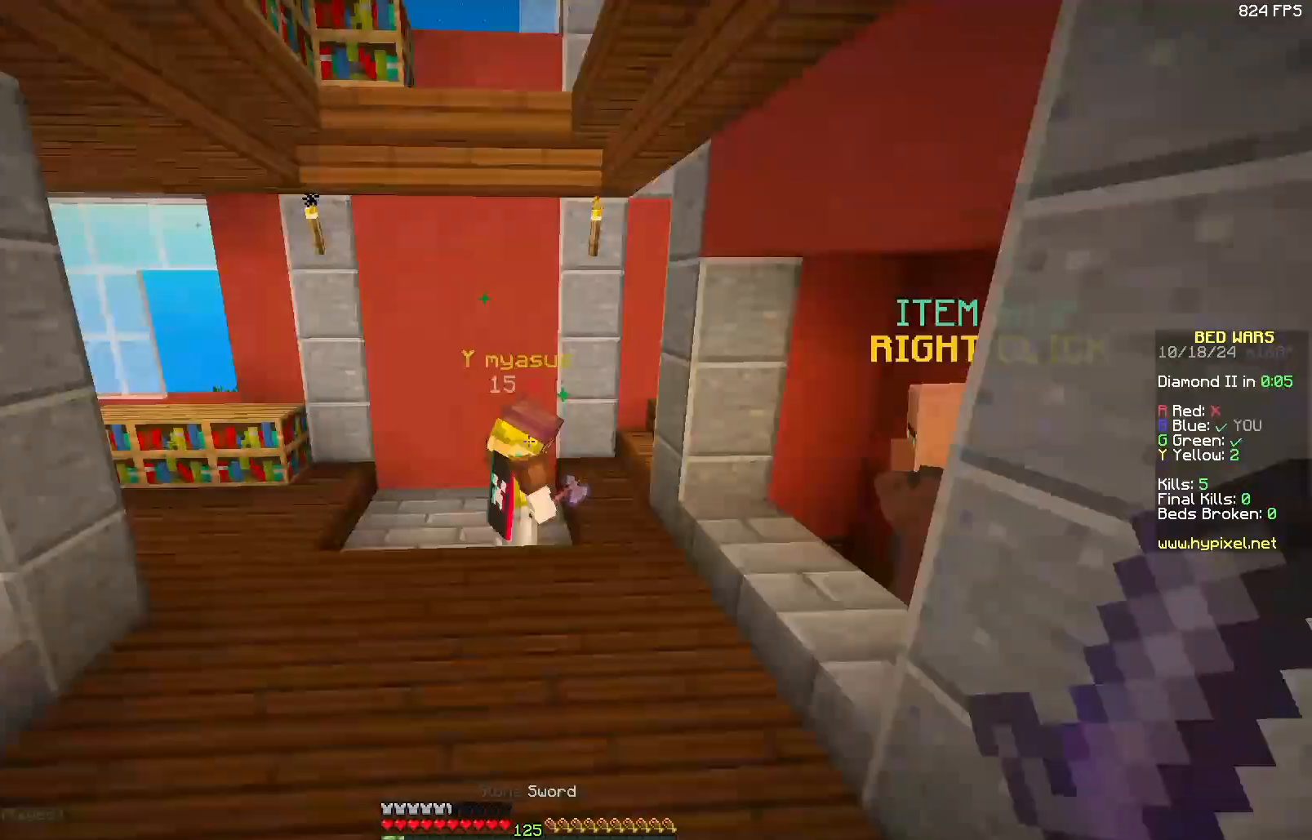
{"keys": ["a", "w"], "mouse": ["left"], "events": [[17, "mouse_left", "down"], [83, "mouse_left", "up"], [183, "mouse_left", "down"], [233, "mouse_left", "up"], [283, "mouse_left", "down"], [383, "a", "down"], [383, "mouse_left", "up"], [483, "mouse_left", "down"]]}
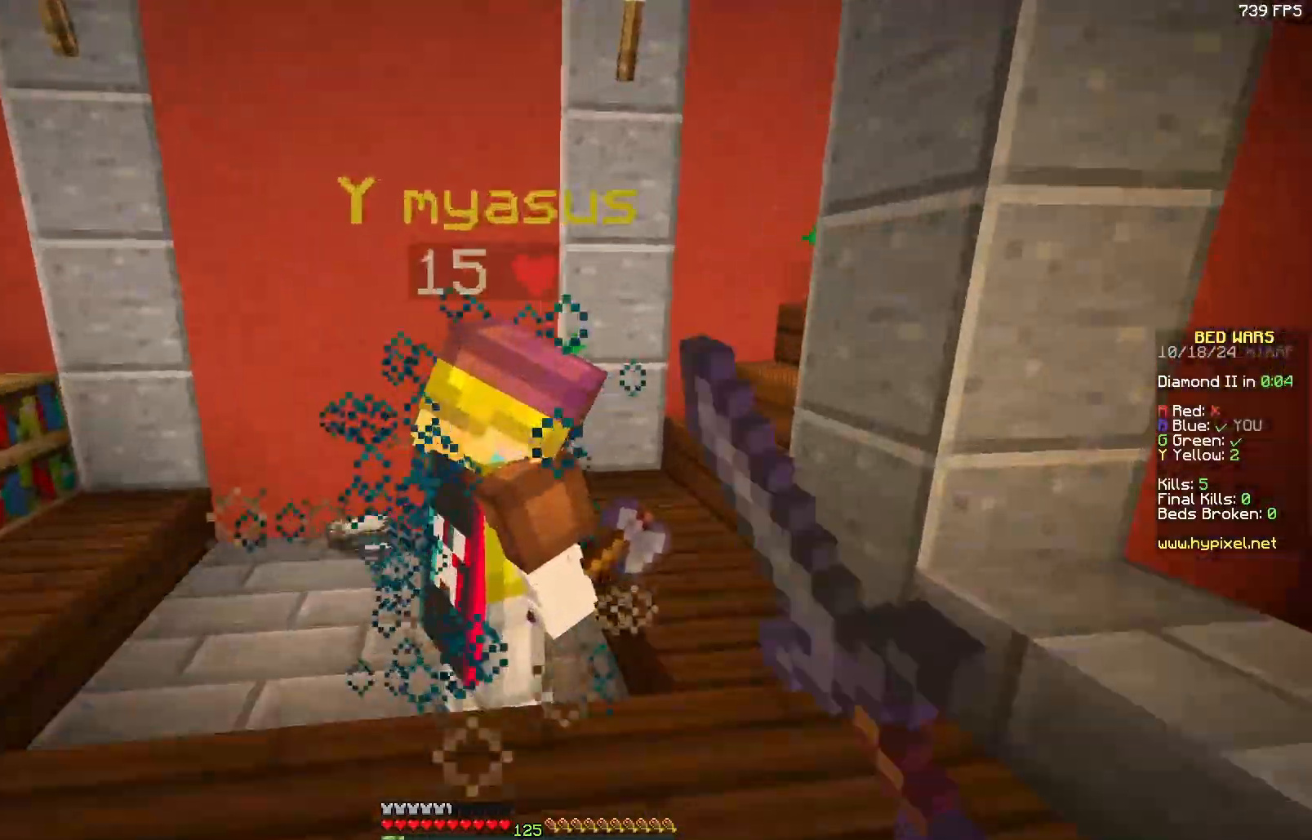
{"keys": ["a", "w"], "mouse": ["left"], "events": [[33, "mouse_left", "up"], [83, "mouse_left", "down"], [83, "w", "up"], [183, "mouse_left", "up"], [233, "w", "down"], [300, "mouse_left", "down"], [350, "mouse_left", "up"], [450, "mouse_left", "down"]]}
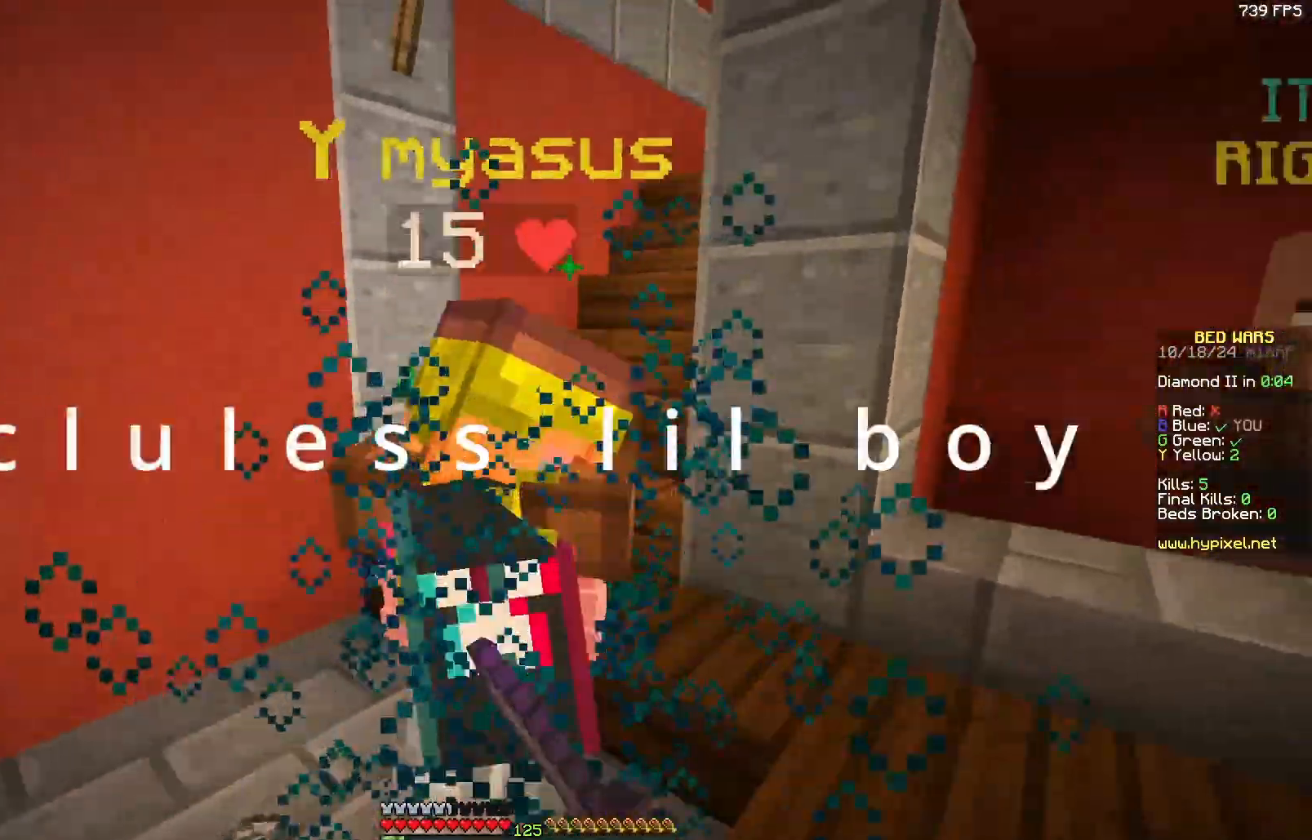
{"keys": ["d"], "mouse": ["left"], "events": [[50, "mouse_left", "up"], [100, "mouse_left", "down"], [200, "mouse_left", "up"], [267, "mouse_left", "down"], [367, "d", "down"], [367, "mouse_left", "up"], [417, "a", "up"], [417, "mouse_left", "down"], [467, "w", "up"]]}
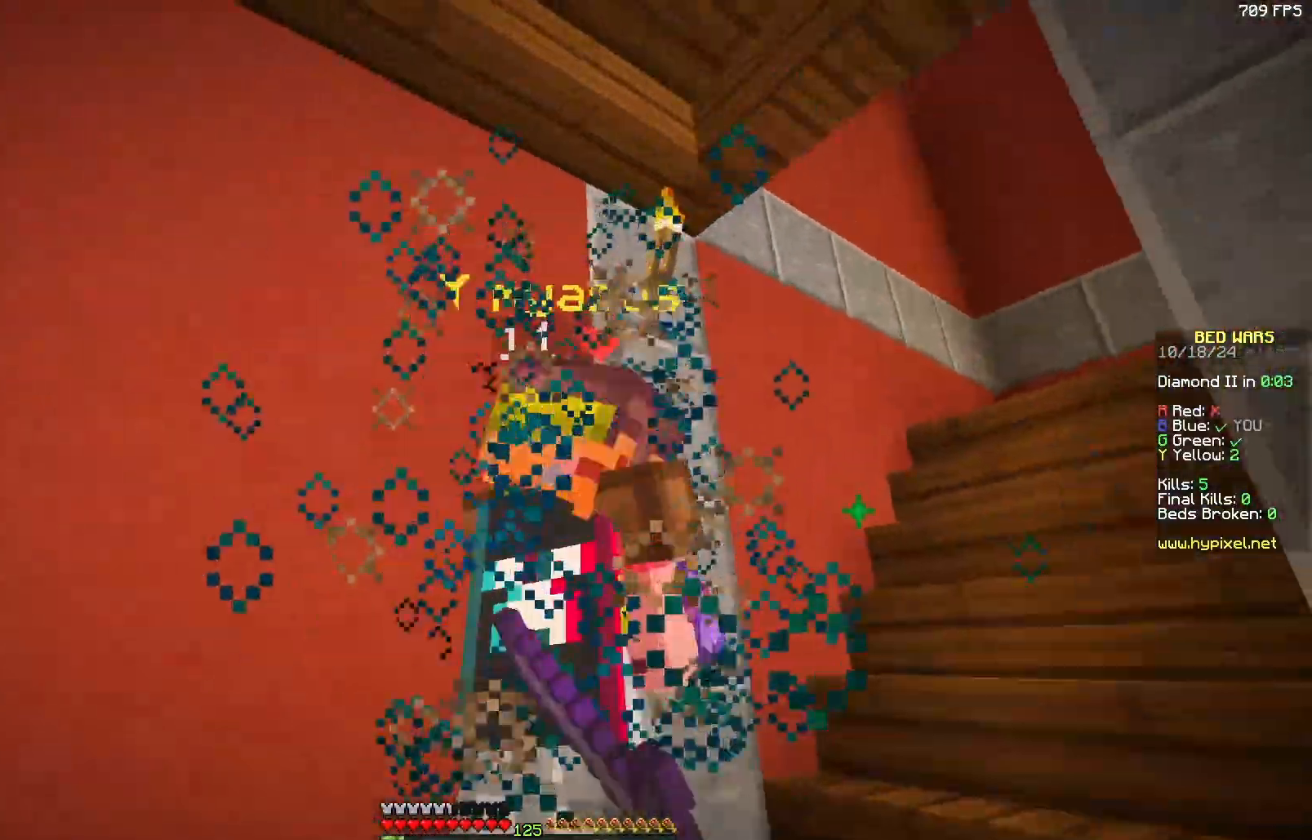
{"keys": ["w"], "mouse": [], "events": [[17, "a", "down"], [17, "mouse_left", "up"], [67, "d", "up"], [67, "w", "down"], [117, "a", "up"], [117, "d", "down"], [117, "mouse_left", "down"], [167, "mouse_left", "up"], [233, "a", "down"], [233, "d", "up"], [233, "mouse_left", "down"], [333, "a", "up"], [333, "mouse_left", "up"], [383, "mouse_left", "down"], [483, "mouse_left", "up"]]}
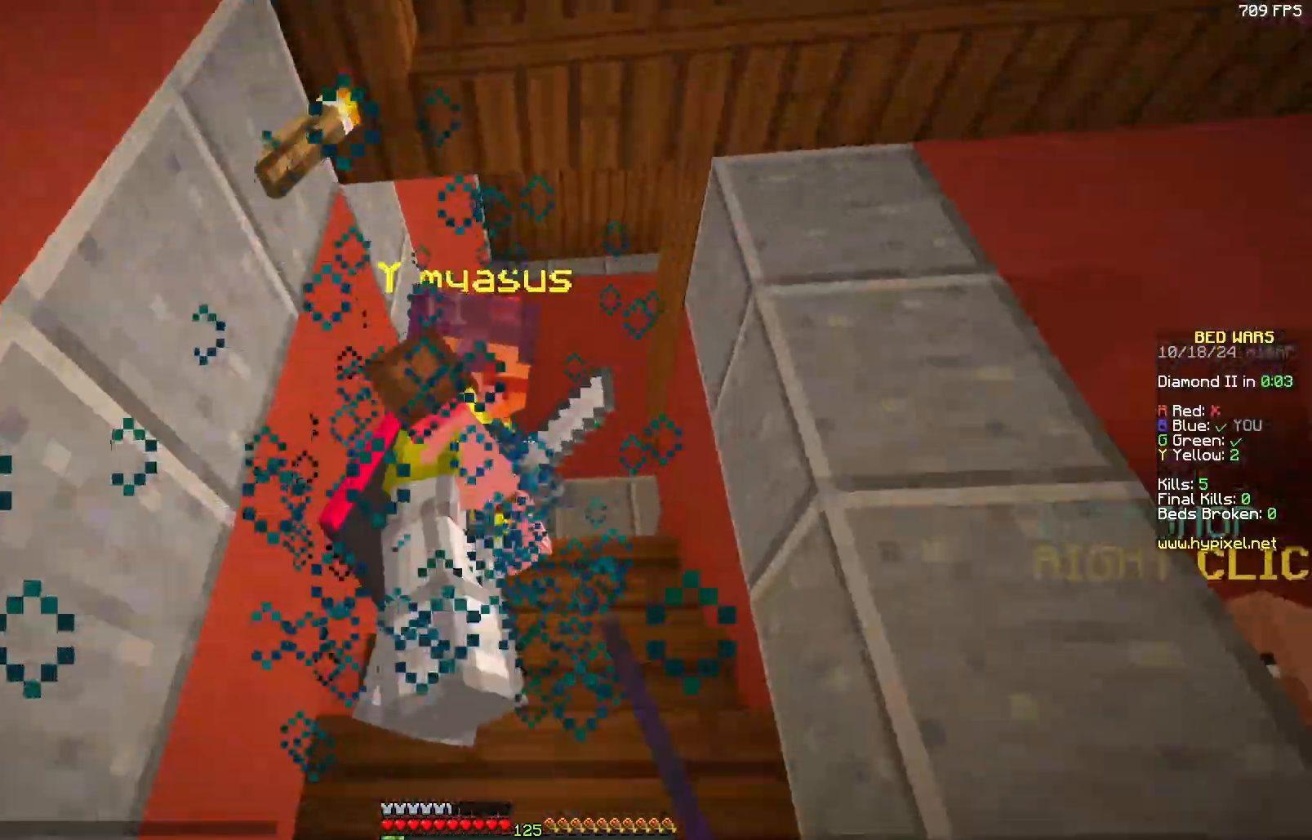
{"keys": ["a", "w"], "mouse": [], "events": [[33, "mouse_left", "down"], [133, "mouse_left", "up"], [183, "d", "down"], [183, "mouse_left", "down"], [300, "a", "down"], [300, "d", "up"], [300, "mouse_left", "up"], [350, "mouse_left", "down"], [383, "d", "down"], [400, "a", "up"], [400, "mouse_left", "up"], [400, "w", "up"], [450, "a", "down"], [500, "d", "up"], [500, "w", "down"]]}
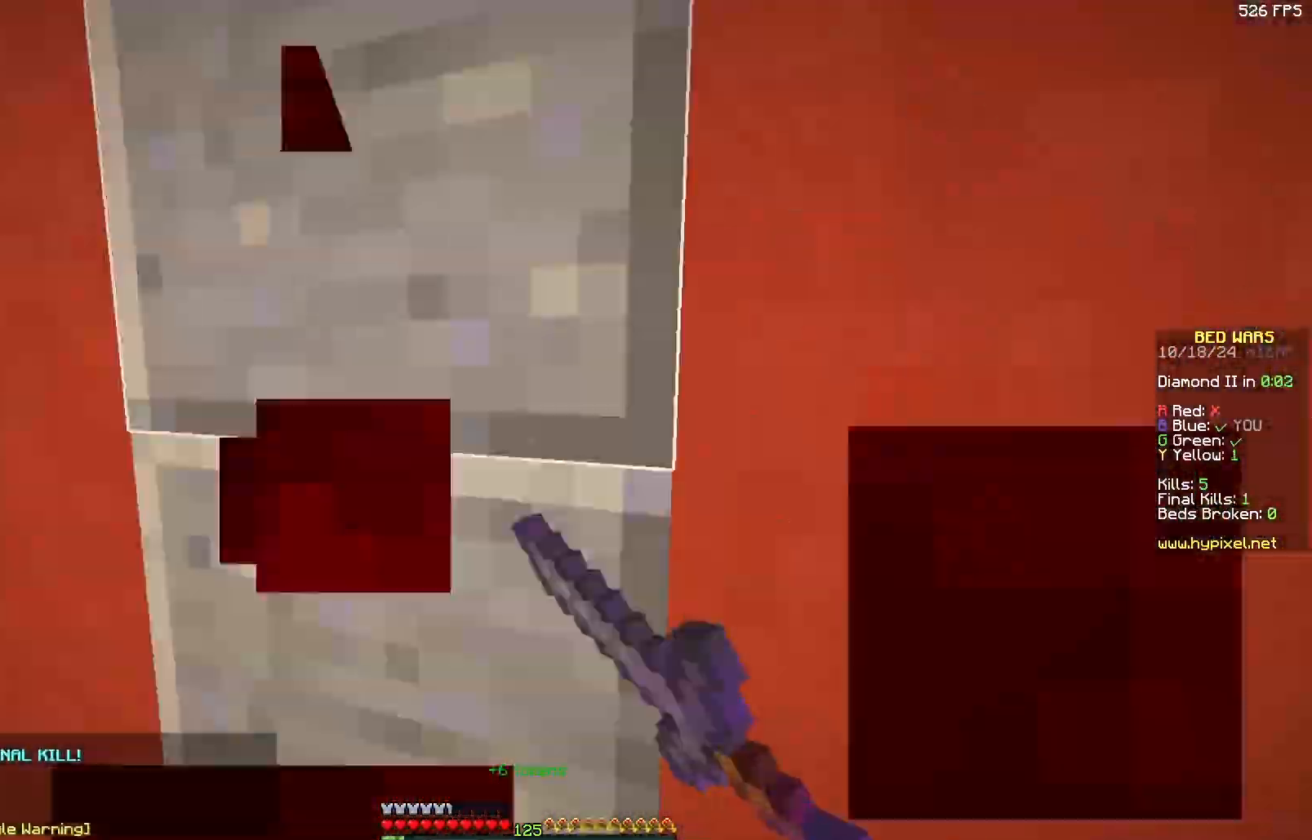
{"keys": ["w"], "mouse": [], "events": [[200, "a", "up"]]}
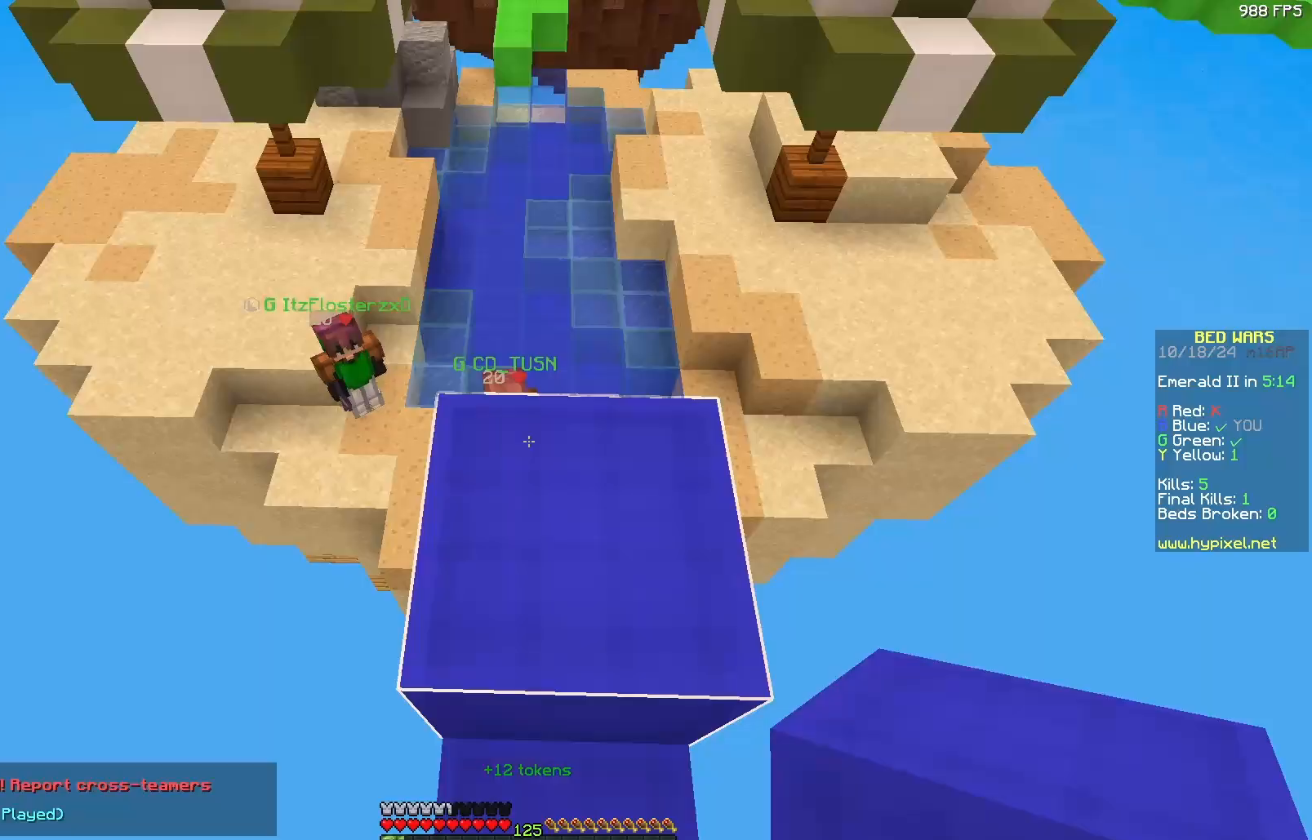
{"keys": [], "mouse": [], "events": [[100, "mouse_right", "down"], [100, "w", "up"], [200, "mouse_right", "up"], [350, "s", "down"], [450, "s", "up"]]}
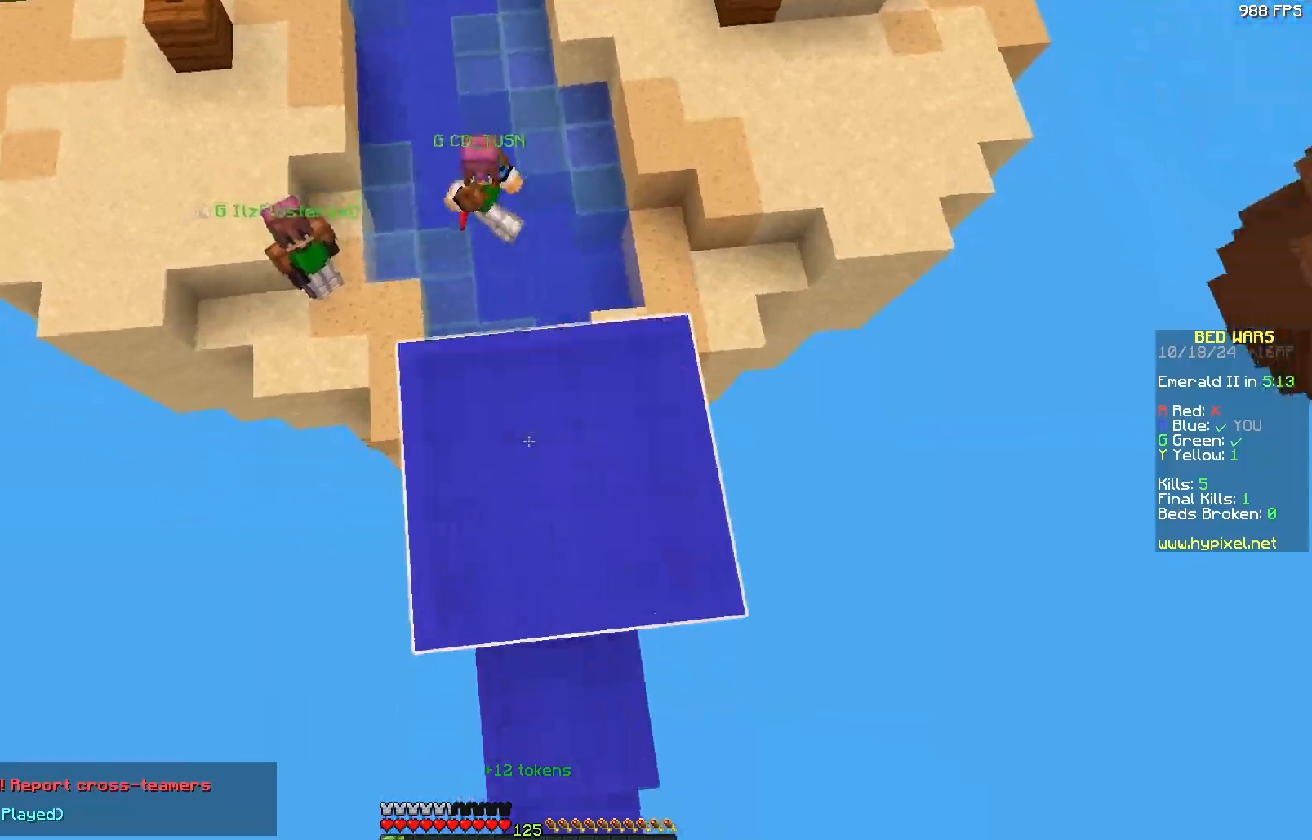
{"keys": ["a"], "mouse": [], "events": [[33, "mouse_right", "down"], [150, "mouse_right", "up"], [317, "a", "down"]]}
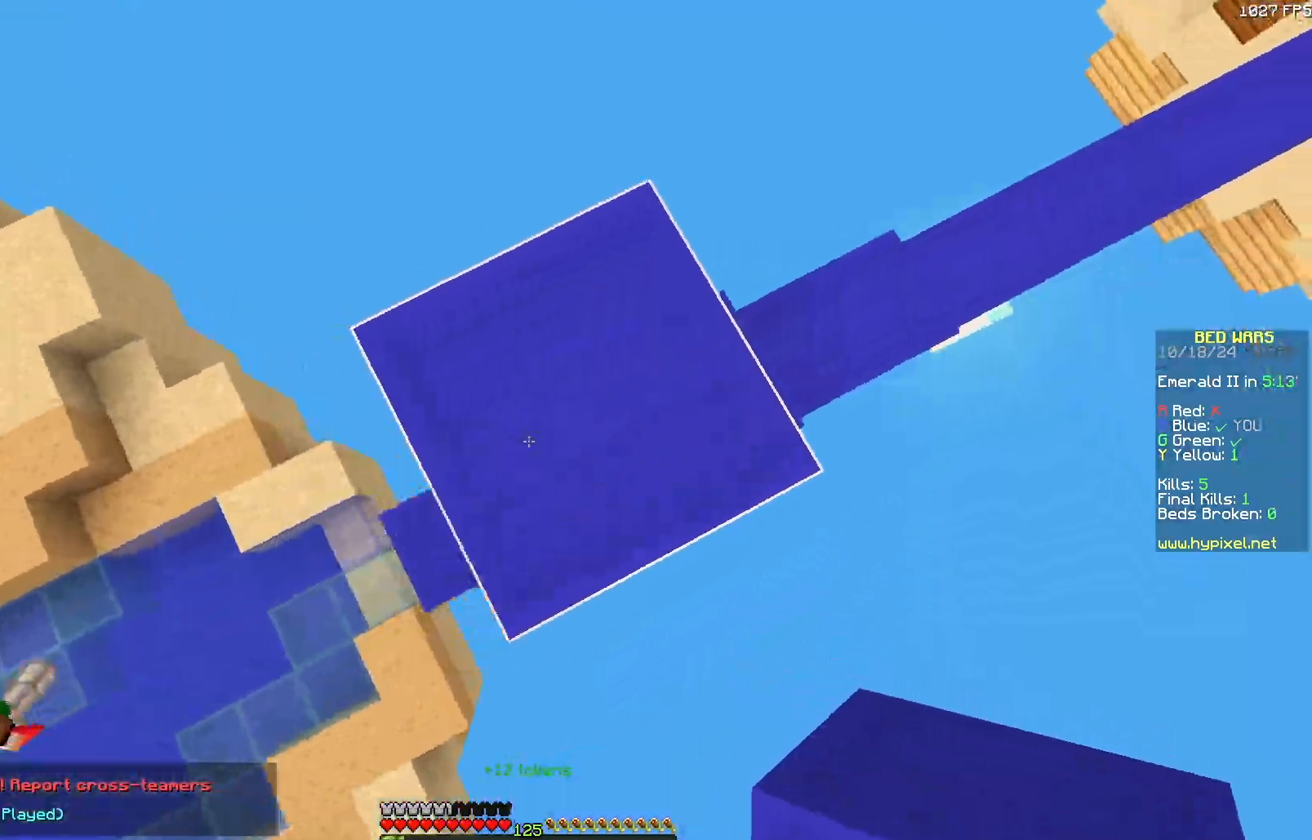
{"keys": ["a", "s"], "mouse": ["right"], "events": [[17, "s", "down"], [117, "mouse_right", "down"], [167, "mouse_right", "up"], [167, "s", "up"], [267, "mouse_right", "down"], [317, "mouse_right", "up"], [367, "mouse_right", "down"], [400, "s", "down"], [467, "mouse_right", "up"], [500, "mouse_right", "down"]]}
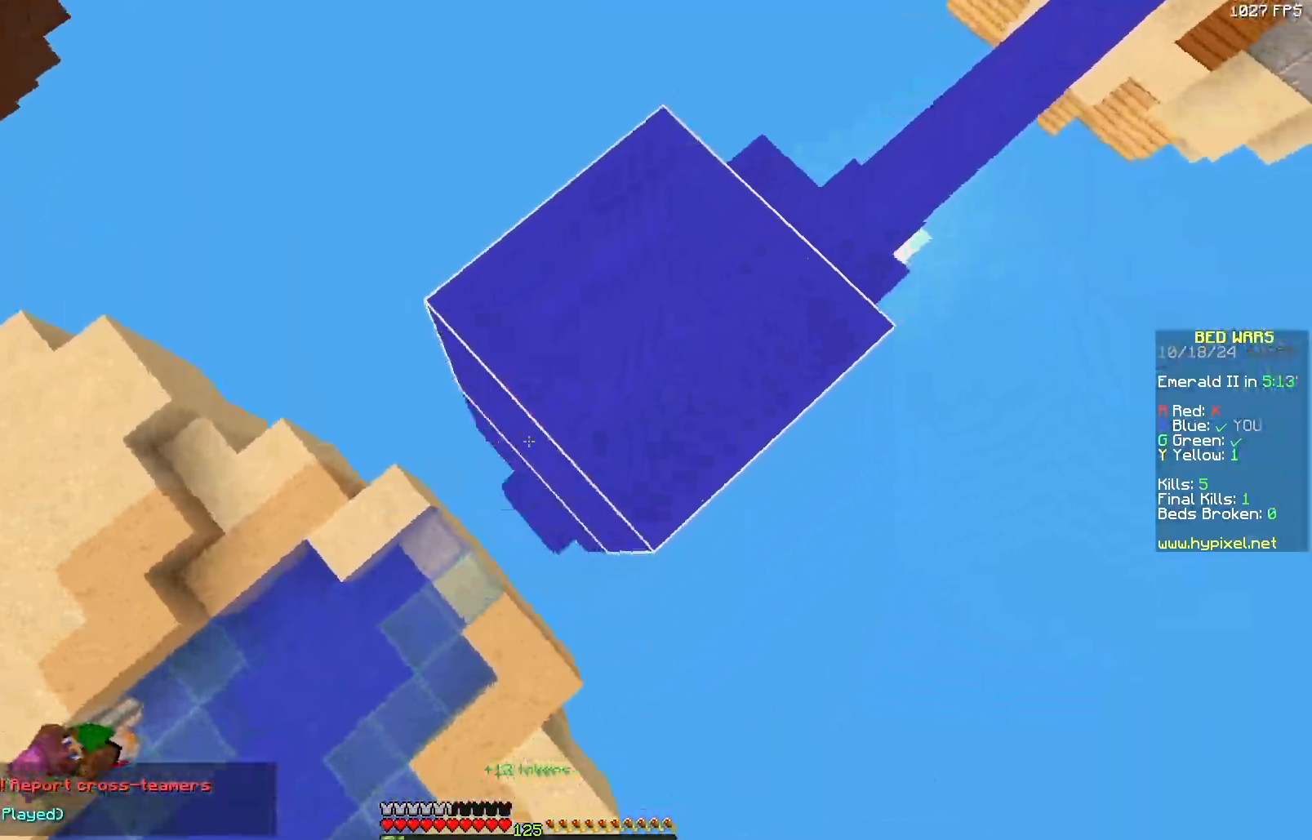
{"keys": [], "mouse": [], "events": [[133, "mouse_right", "up"], [183, "mouse_right", "down"], [183, "s", "up"], [233, "mouse_right", "up"], [283, "mouse_right", "down"], [333, "a", "up"], [383, "d", "down"], [383, "mouse_right", "up"], [433, "d", "up"]]}
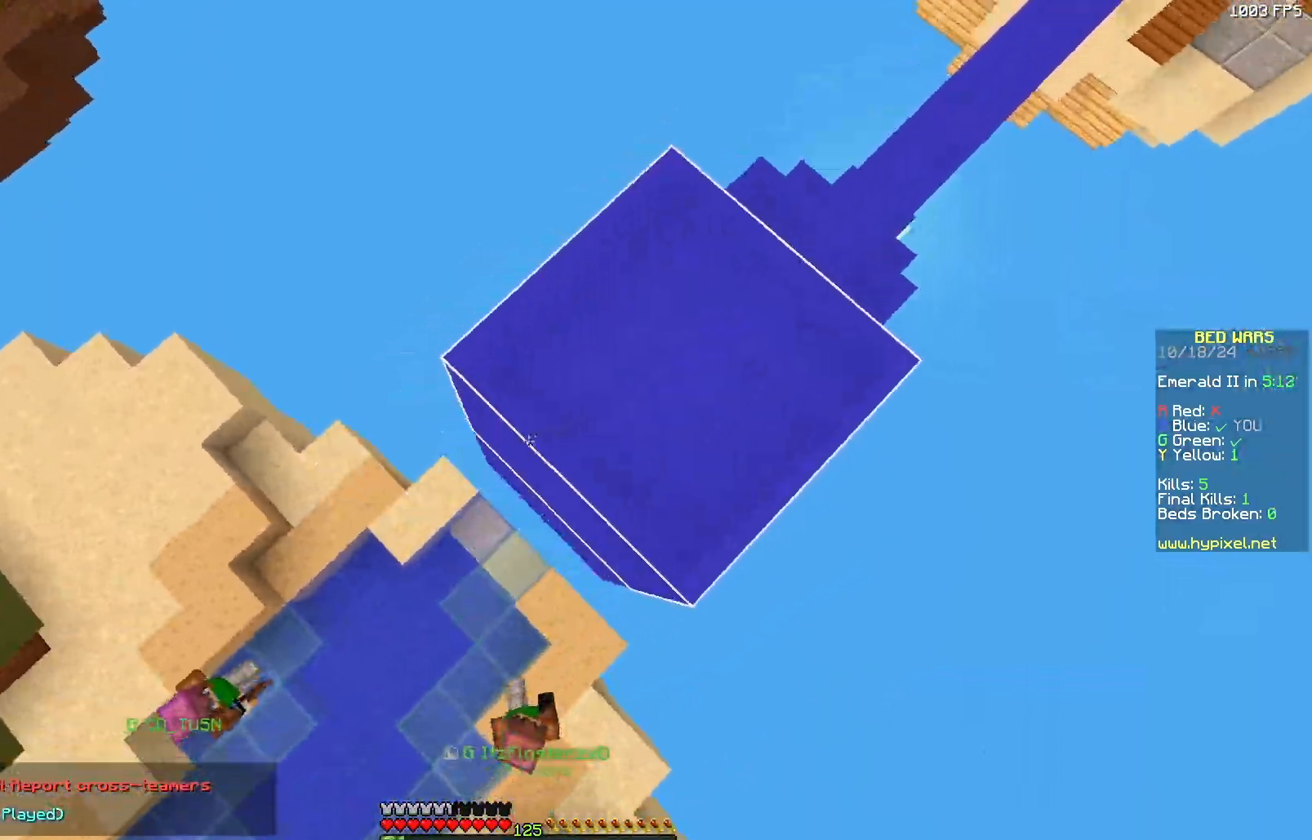
{"keys": [], "mouse": [], "events": [[183, "d", "down"], [233, "s", "down"], [300, "d", "up"], [350, "s", "up"]]}
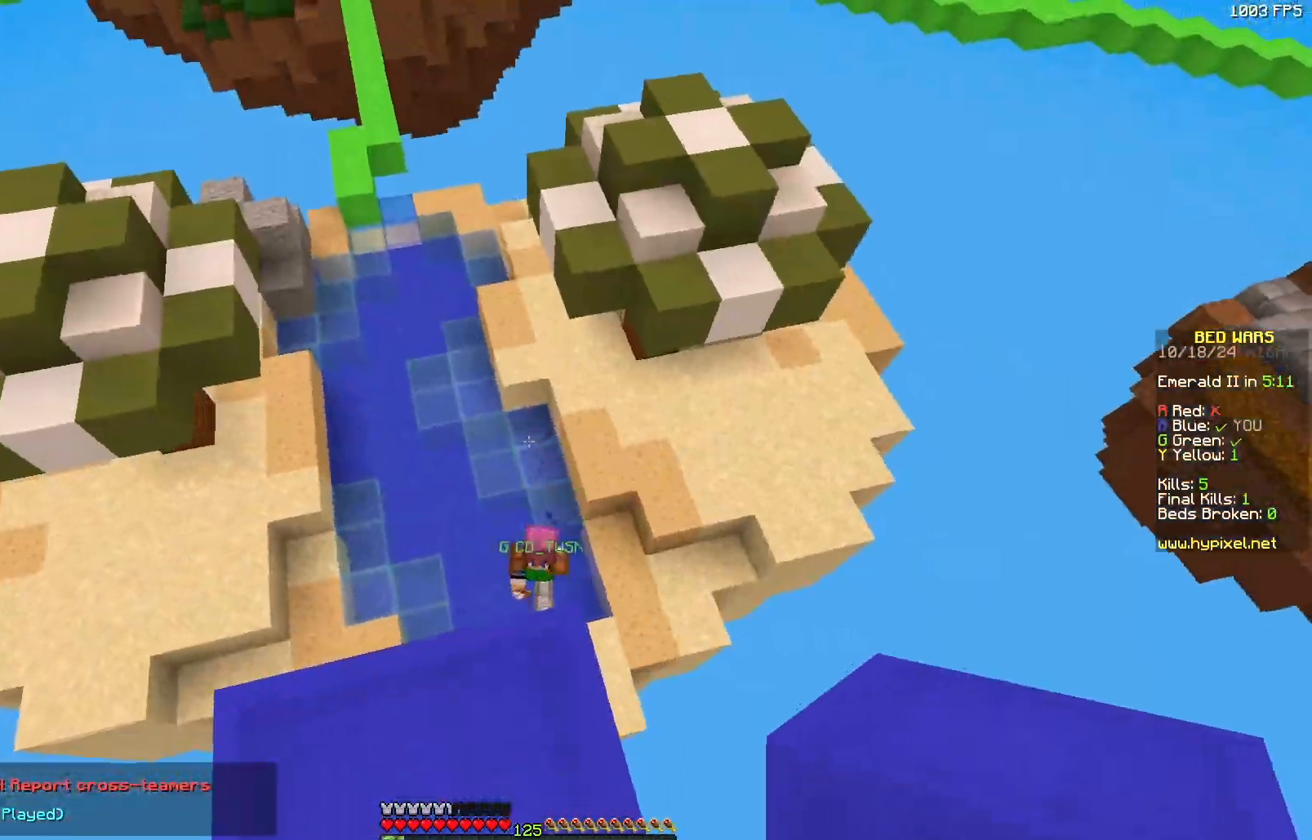
{"keys": ["w"], "mouse": [], "events": [[350, "w", "down"]]}